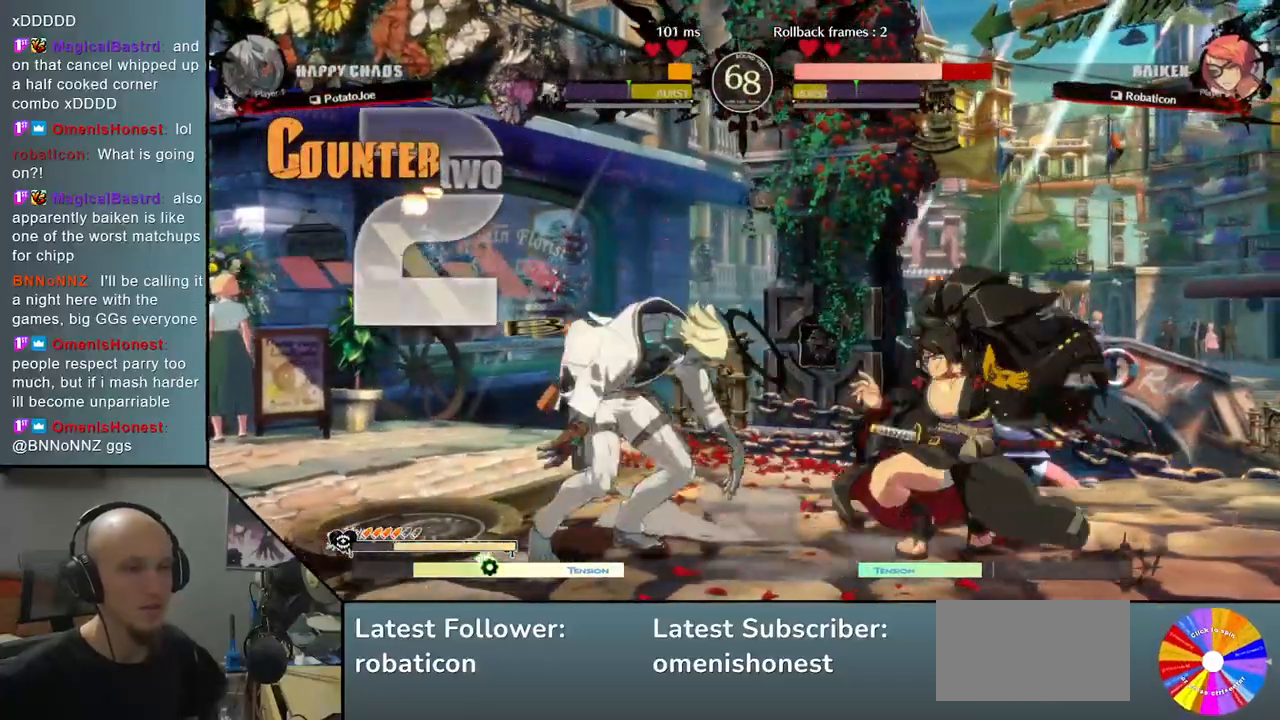
Gameplay with a controller (arcade stick); each line is a JSON object with the inputs held at the frame after it. "events" lists button and stick changes between this image and that frame as [ms after this image, input, new state], when the widget could be followed in between. Not read: L3 R3 other_buttons.
{"buttons": [], "left_stick": "down", "events": [[67, "L2", "down"], [133, "left_stick", "center"], [317, "left_stick", "down"], [367, "L2", "up"]]}
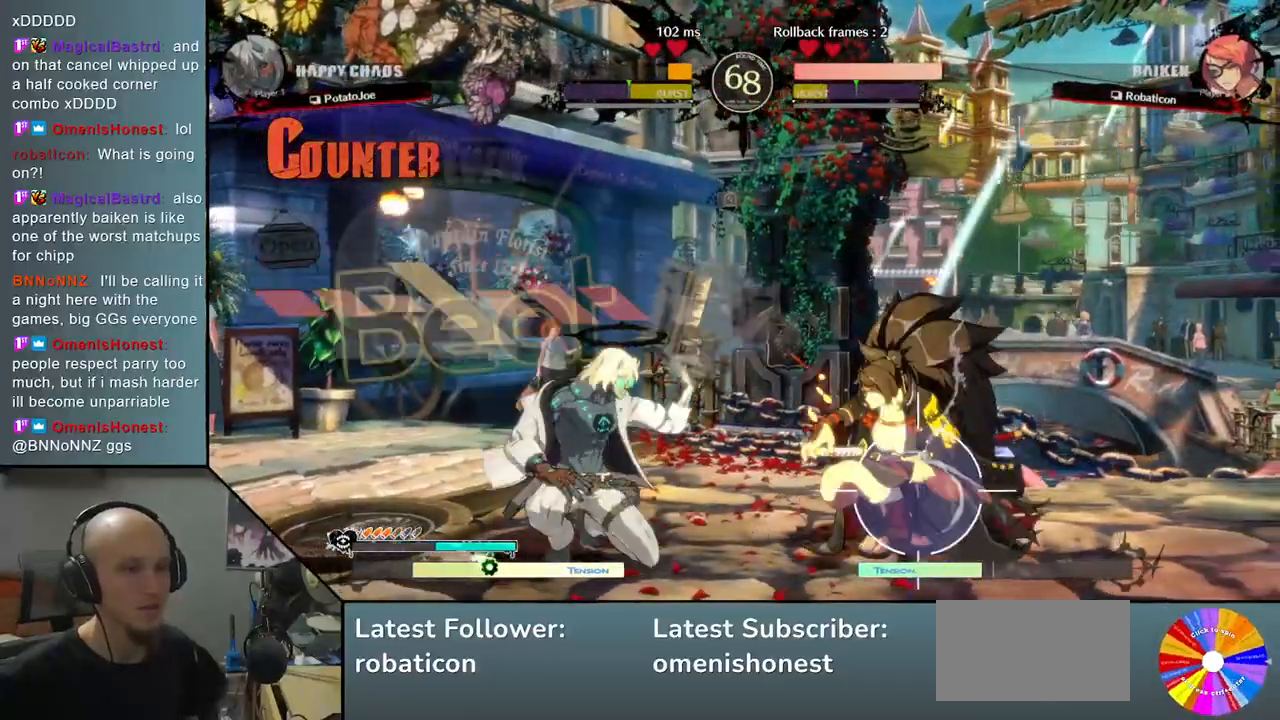
{"buttons": [], "left_stick": "right", "events": [[233, "CROSS", "down"], [367, "CROSS", "up"], [417, "left_stick", "right"]]}
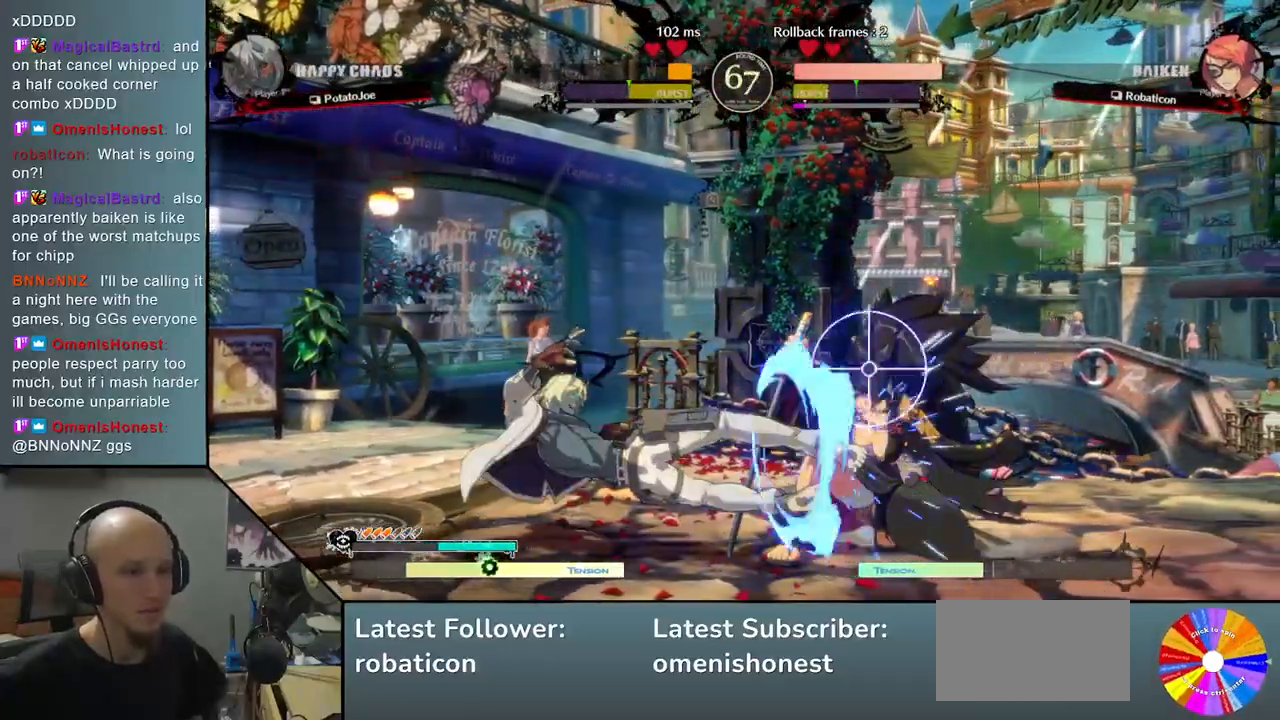
{"buttons": [], "left_stick": "left", "events": [[50, "left_stick", "center"], [117, "left_stick", "left"]]}
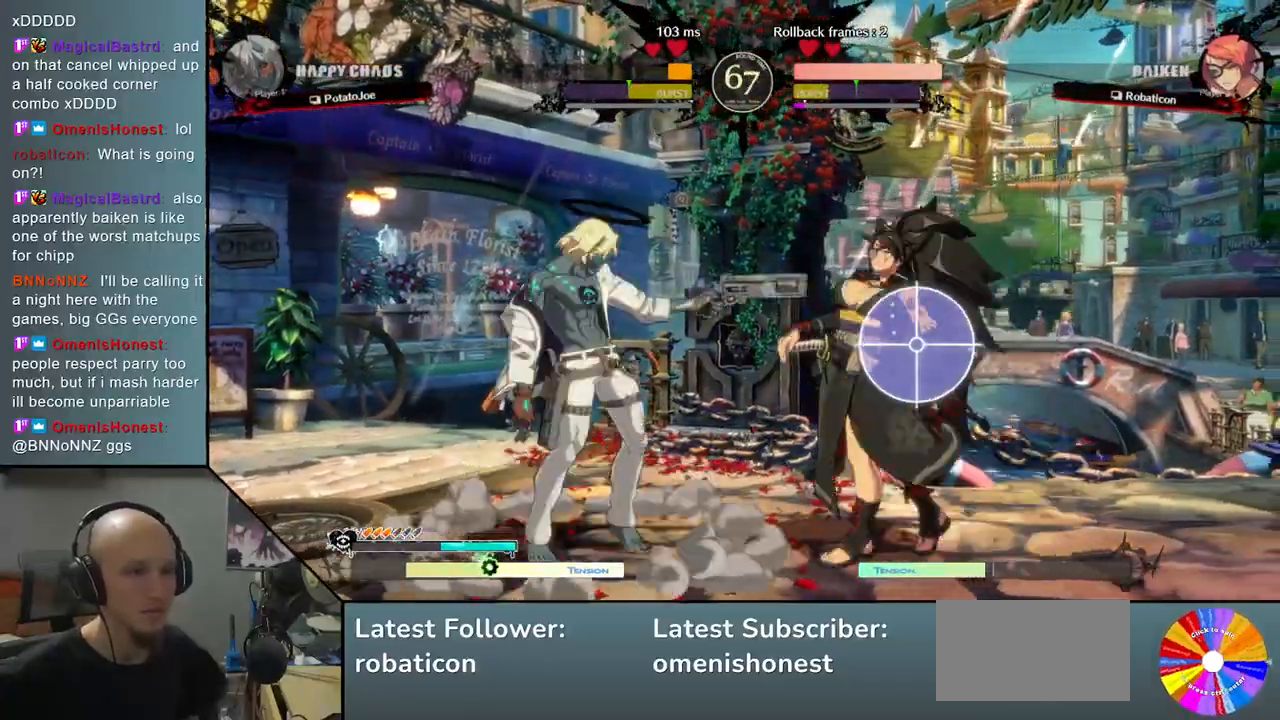
{"buttons": ["L2"], "left_stick": "down", "events": [[117, "left_stick", "center"], [217, "left_stick", "left"], [417, "left_stick", "down"], [500, "L2", "down"]]}
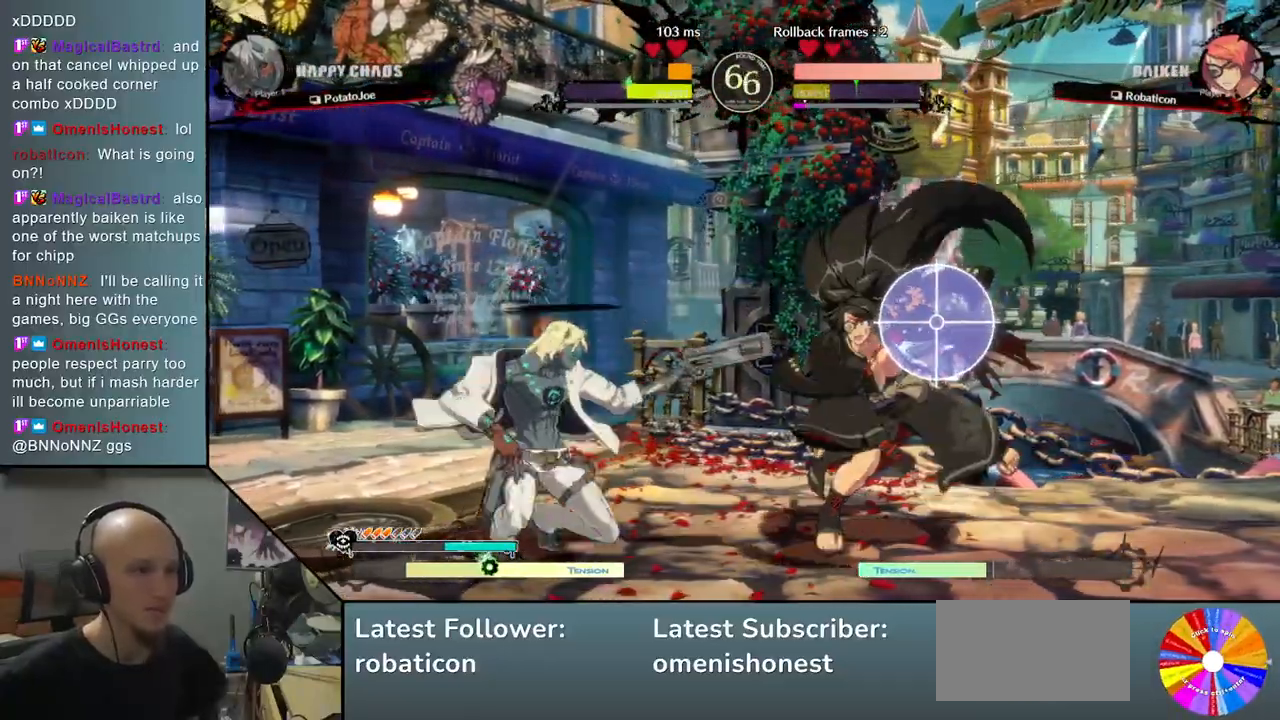
{"buttons": [], "left_stick": "right", "events": [[117, "left_stick", "left"], [167, "L2", "up"], [483, "left_stick", "right"]]}
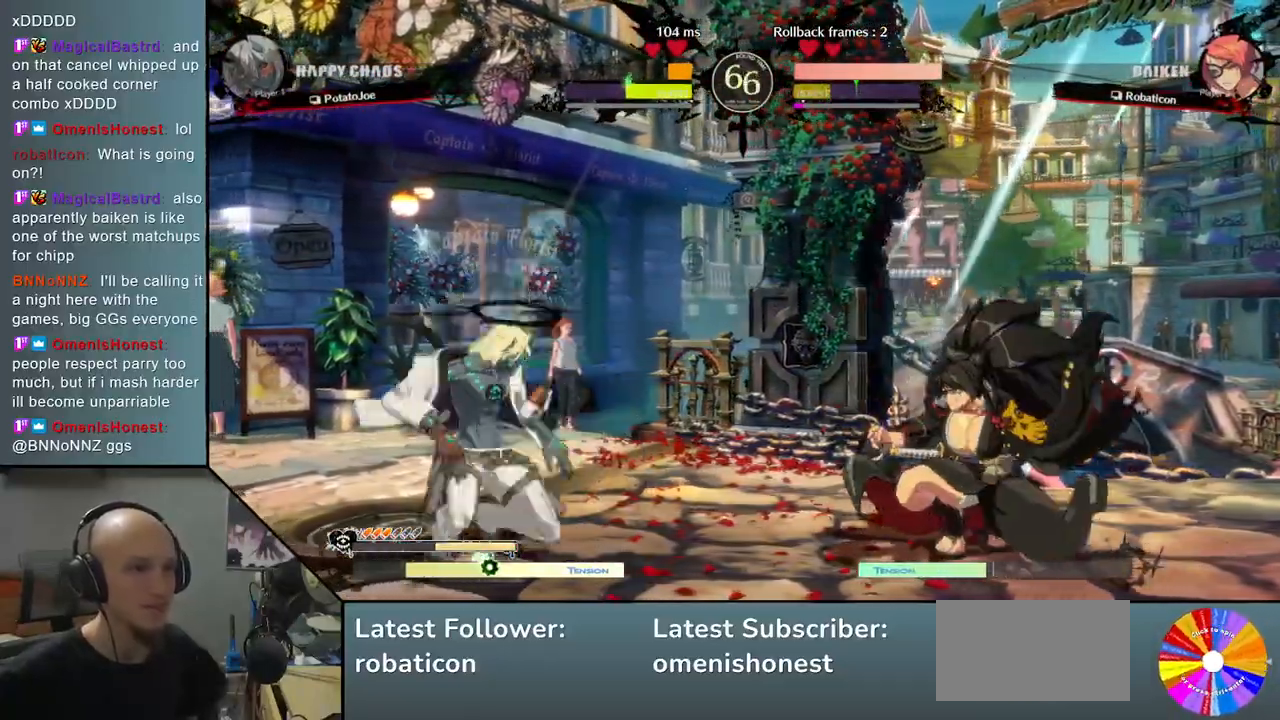
{"buttons": [], "left_stick": "center", "events": [[83, "left_stick", "up"], [150, "left_stick", "left"], [217, "left_stick", "center"], [267, "left_stick", "right"], [367, "left_stick", "center"]]}
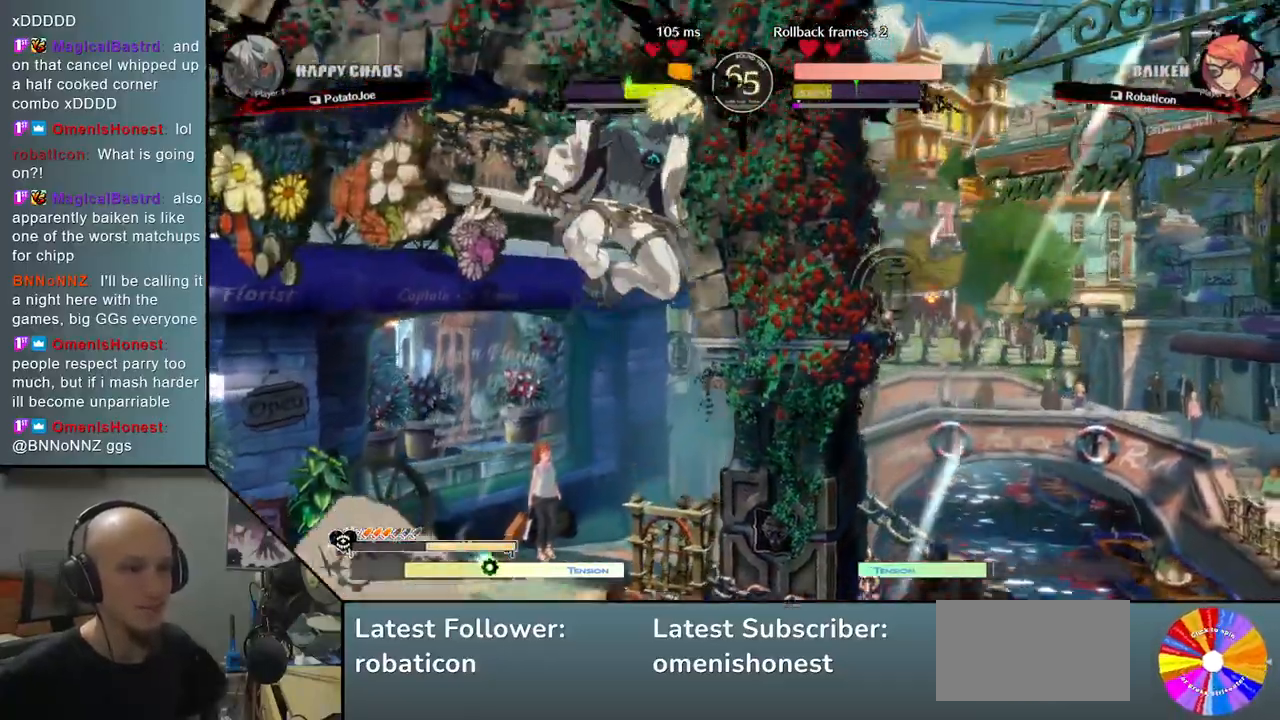
{"buttons": [], "left_stick": "down", "events": [[17, "left_stick", "down"], [167, "R2", "down"], [317, "R2", "up"]]}
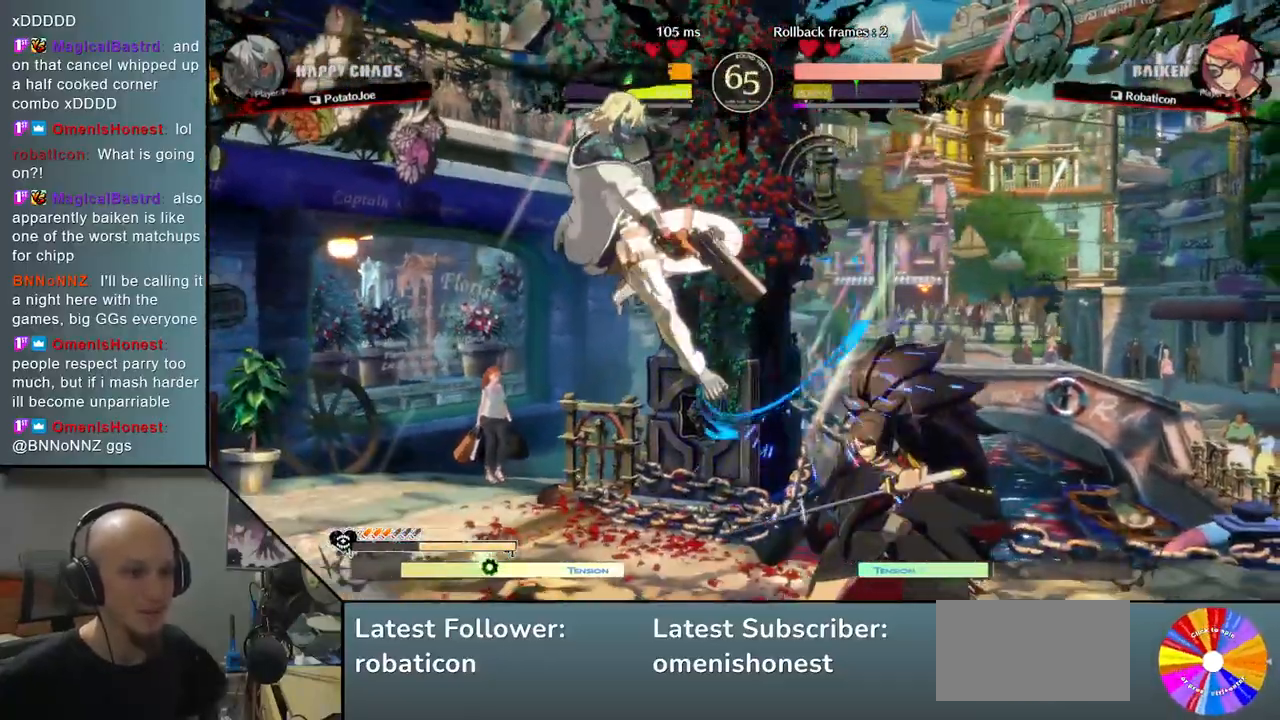
{"buttons": [], "left_stick": "center", "events": [[100, "L2", "down"], [150, "left_stick", "right"], [350, "L2", "up"], [483, "left_stick", "center"]]}
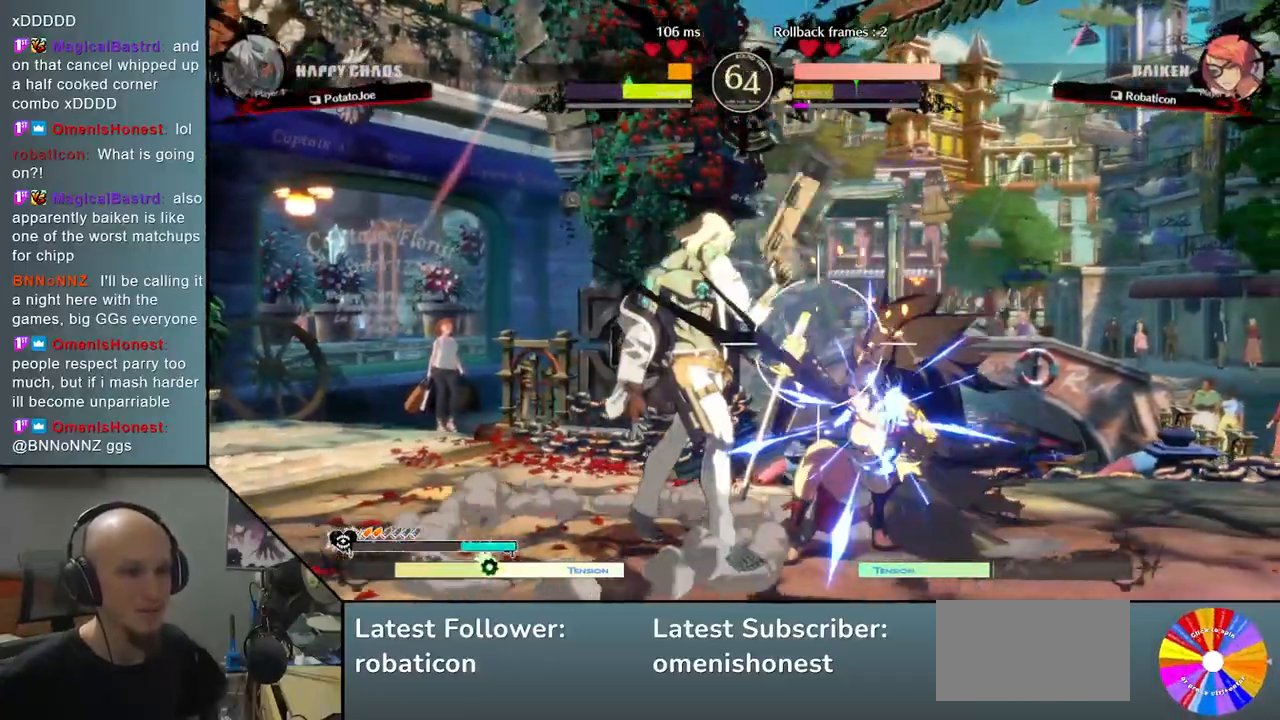
{"buttons": ["CROSS"], "left_stick": "down", "events": [[33, "left_stick", "down"], [117, "SQUARE", "down"], [267, "SQUARE", "up"], [383, "CROSS", "down"]]}
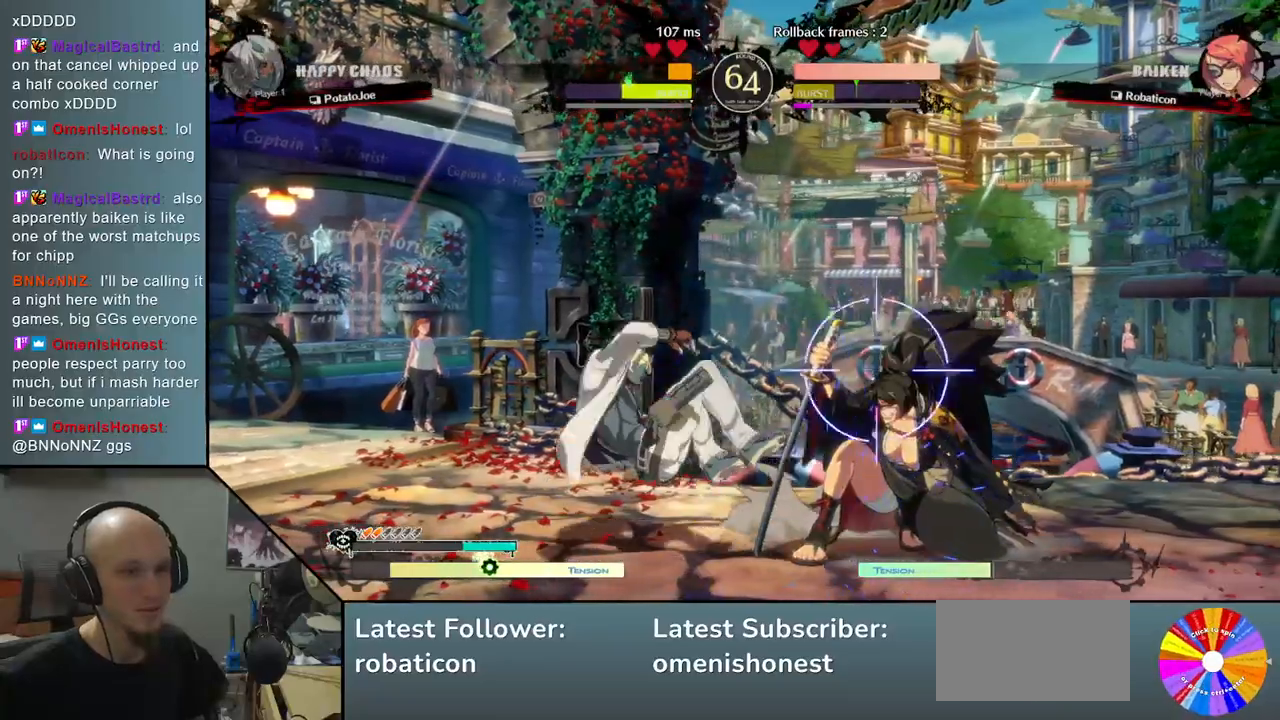
{"buttons": ["R2"], "left_stick": "right", "events": [[67, "CROSS", "up"], [67, "left_stick", "left"], [250, "left_stick", "down"], [300, "left_stick", "right"], [400, "R2", "down"]]}
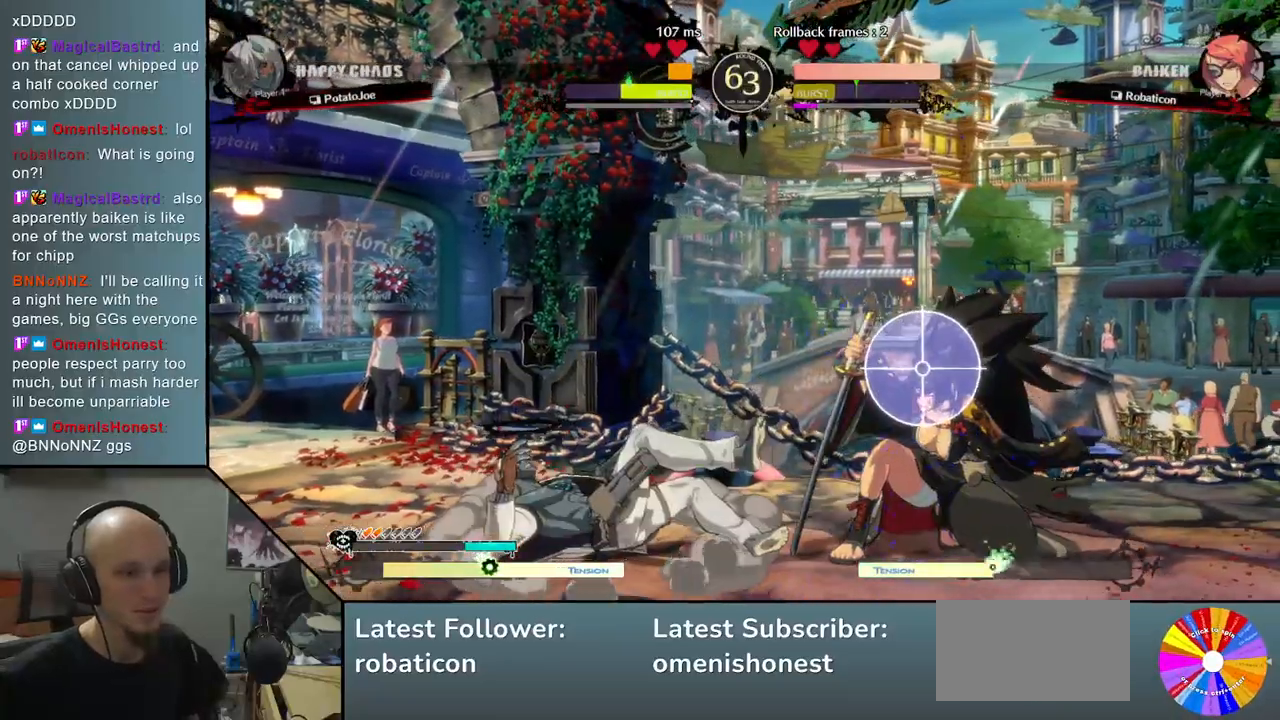
{"buttons": [], "left_stick": "center", "events": [[50, "R2", "up"], [167, "L2", "down"], [433, "left_stick", "center"], [450, "L2", "up"]]}
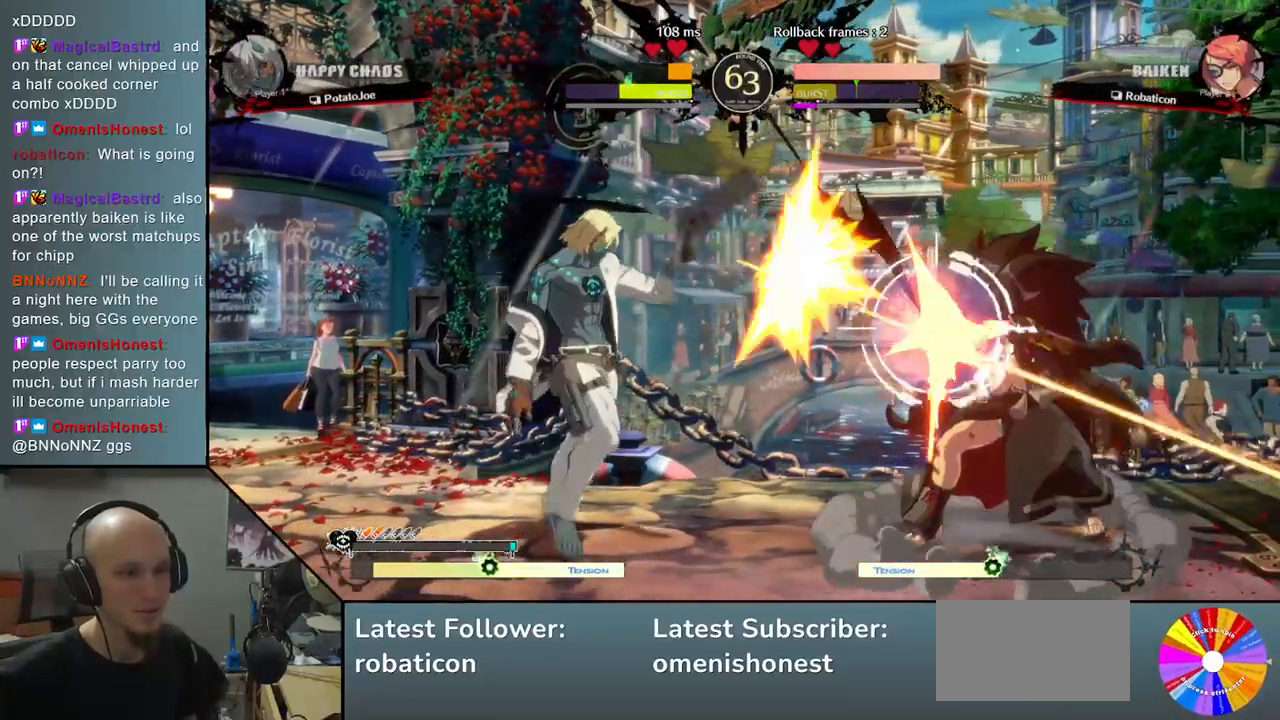
{"buttons": ["L2"], "left_stick": "down", "events": [[17, "left_stick", "left"], [317, "left_stick", "down"], [433, "L2", "down"]]}
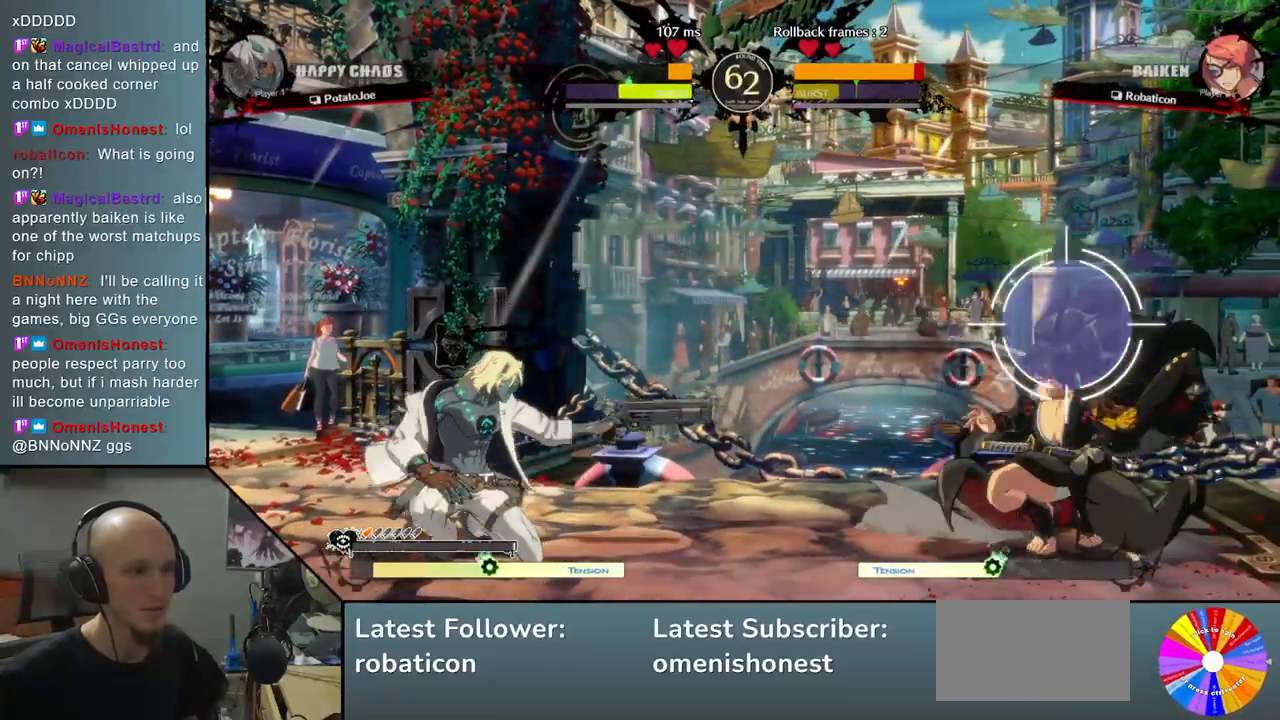
{"buttons": [], "left_stick": "down", "events": [[83, "left_stick", "center"], [133, "L2", "up"], [283, "left_stick", "left"], [400, "left_stick", "center"], [483, "left_stick", "down"]]}
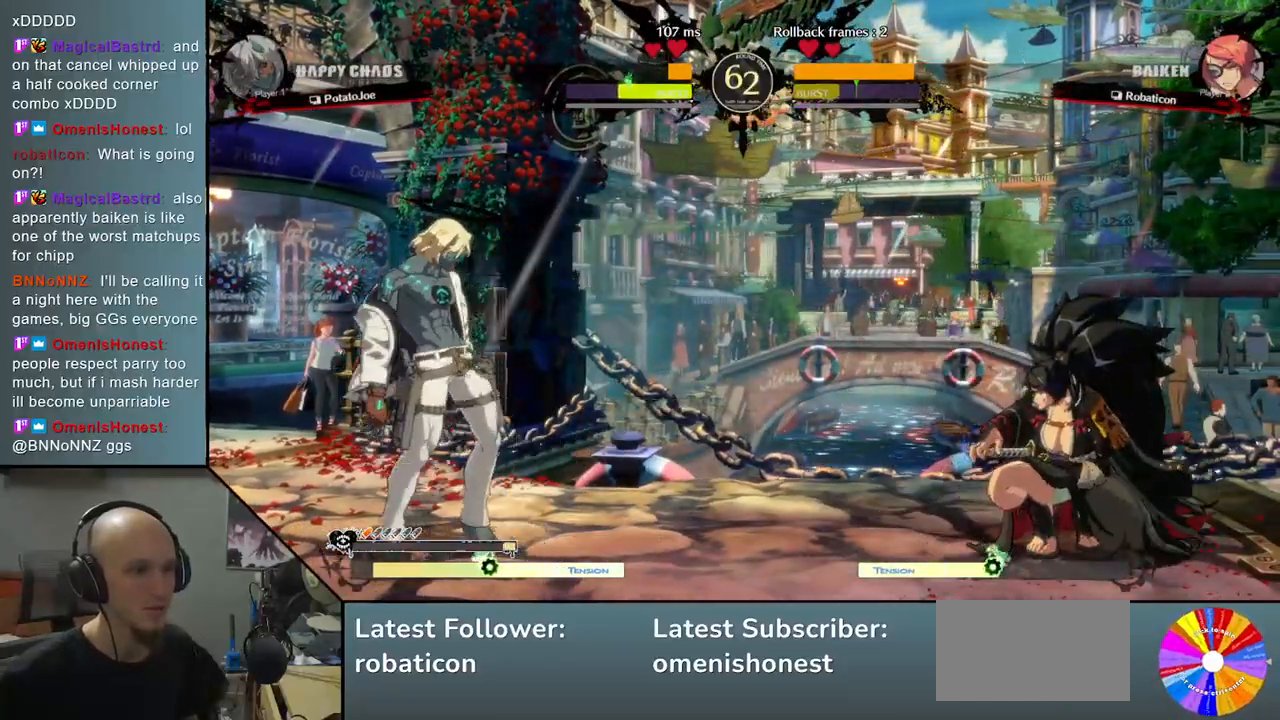
{"buttons": ["CIRCLE"], "left_stick": "center", "events": [[200, "CIRCLE", "down"], [217, "left_stick", "center"]]}
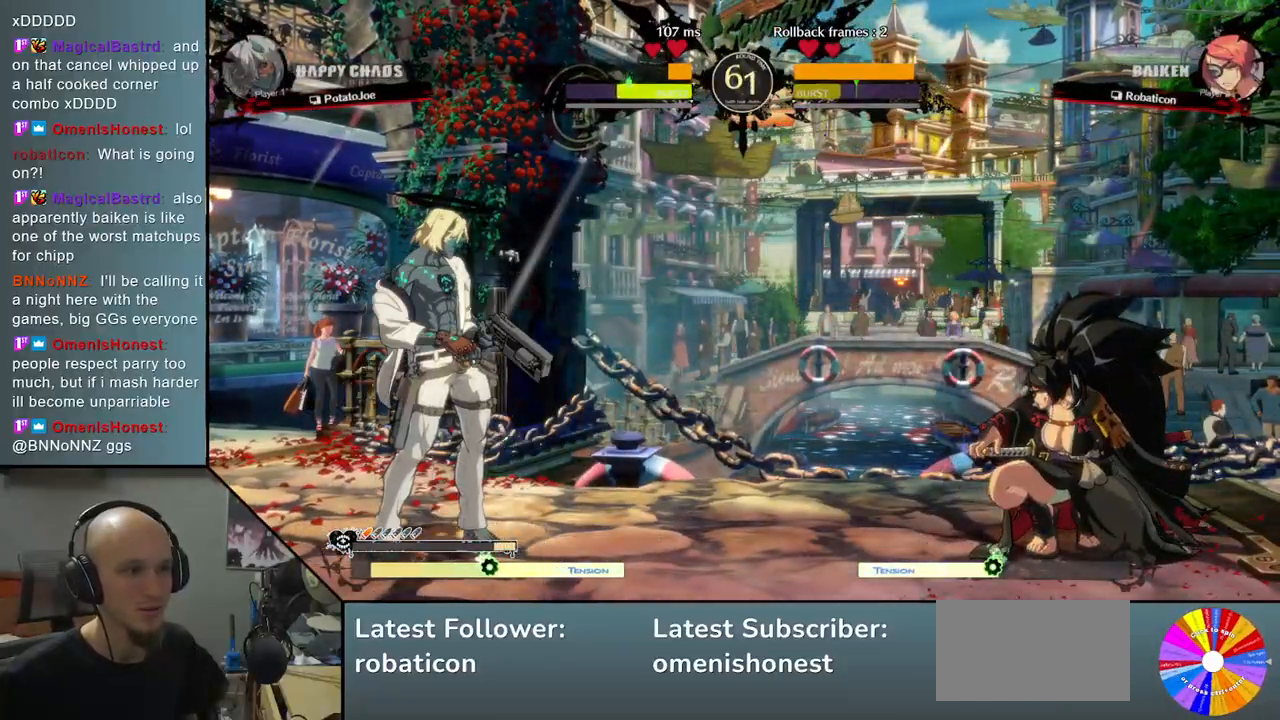
{"buttons": ["CIRCLE"], "left_stick": "center", "events": []}
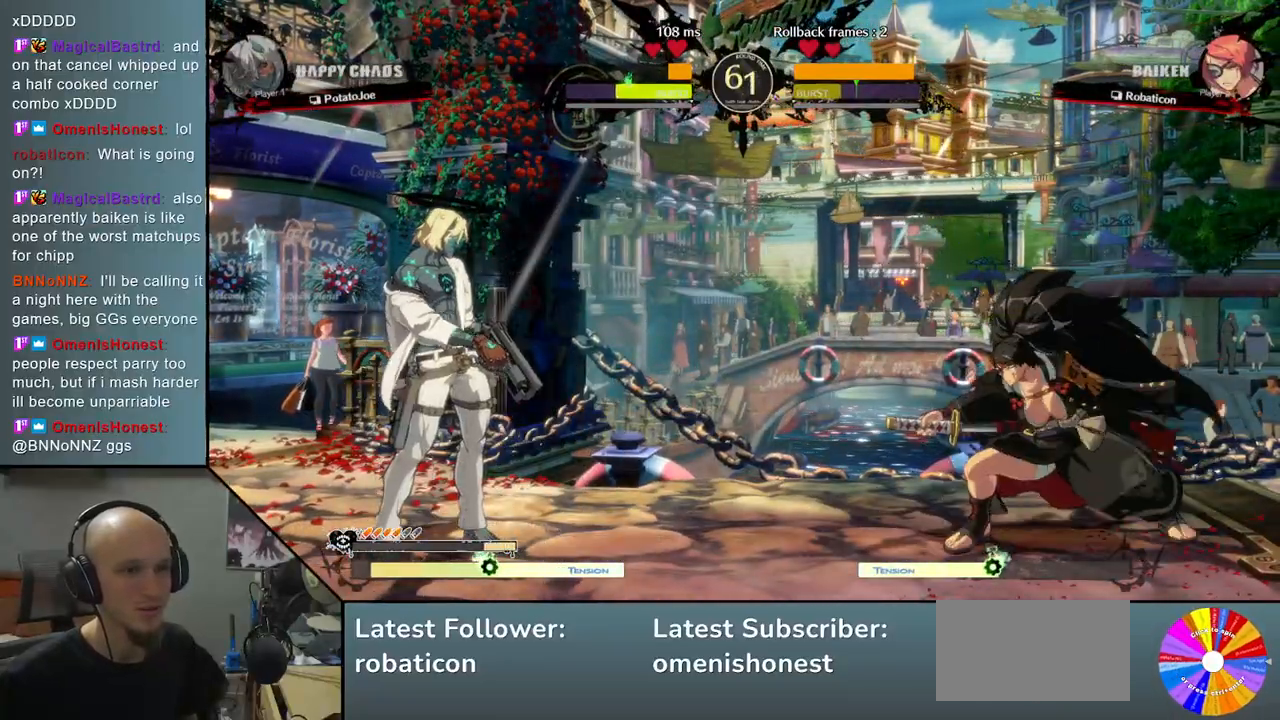
{"buttons": ["CIRCLE"], "left_stick": "center", "events": []}
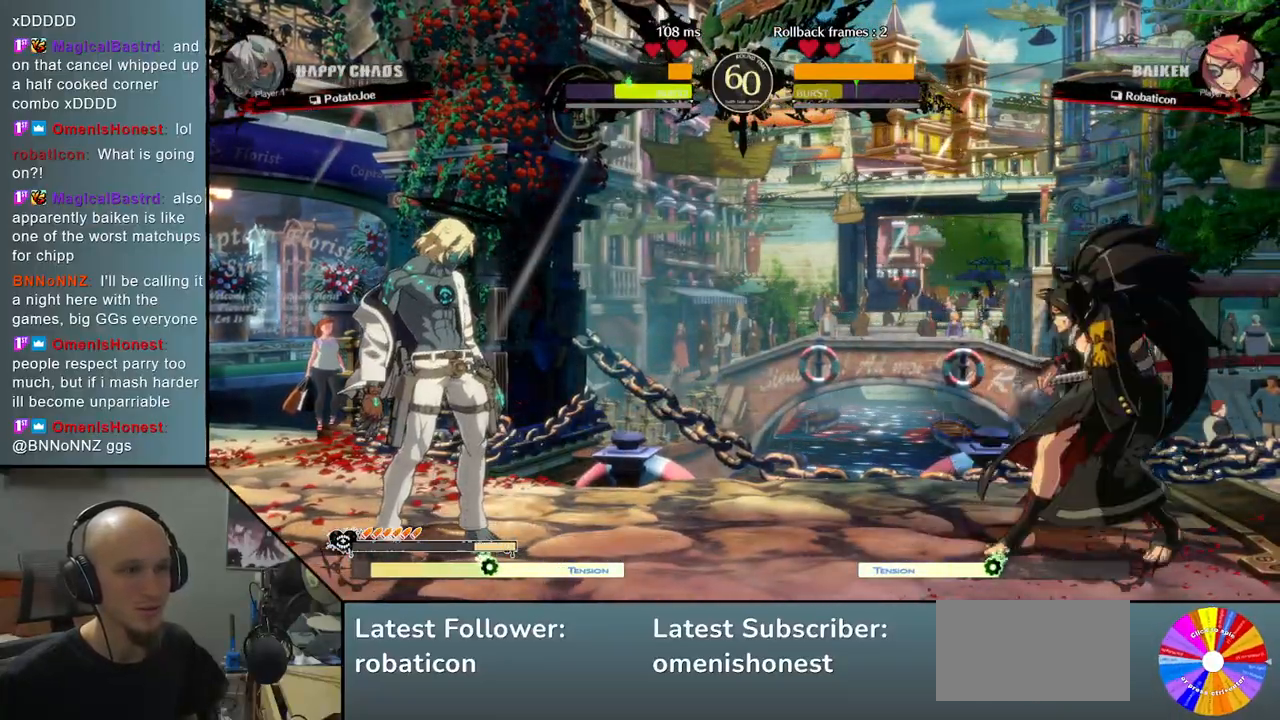
{"buttons": [], "left_stick": "center", "events": [[267, "CIRCLE", "up"]]}
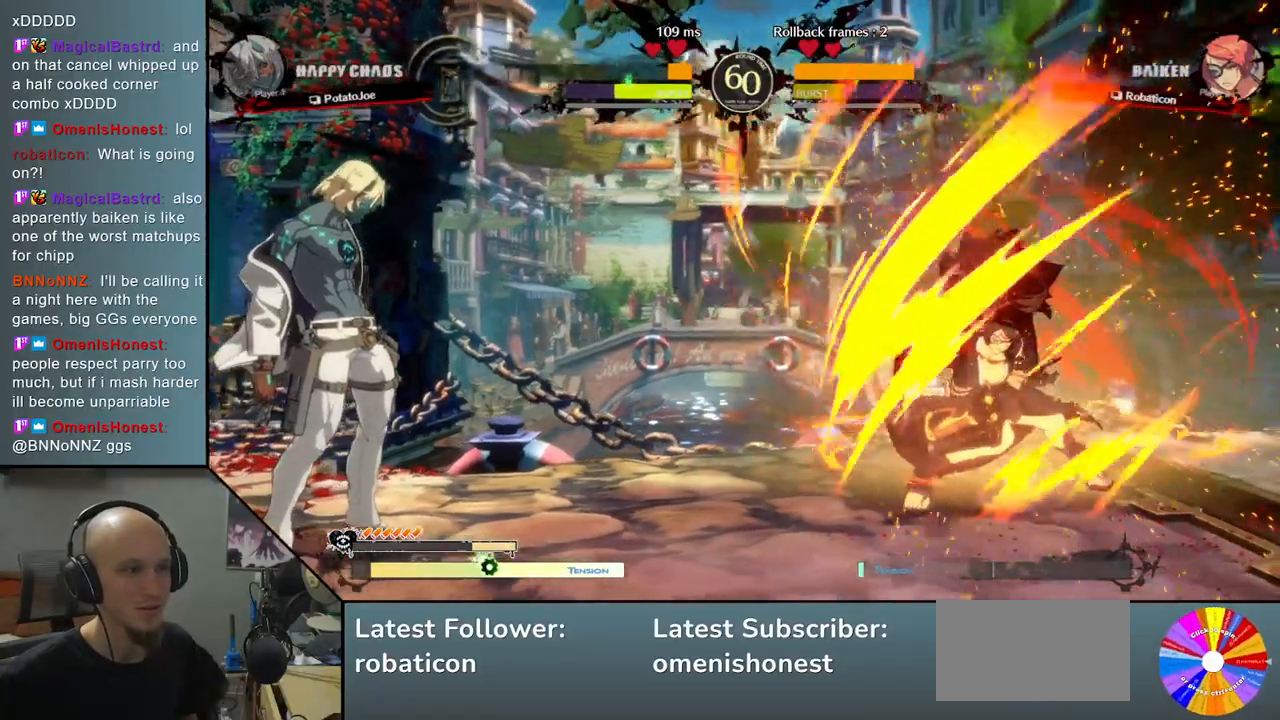
{"buttons": [], "left_stick": "center", "events": []}
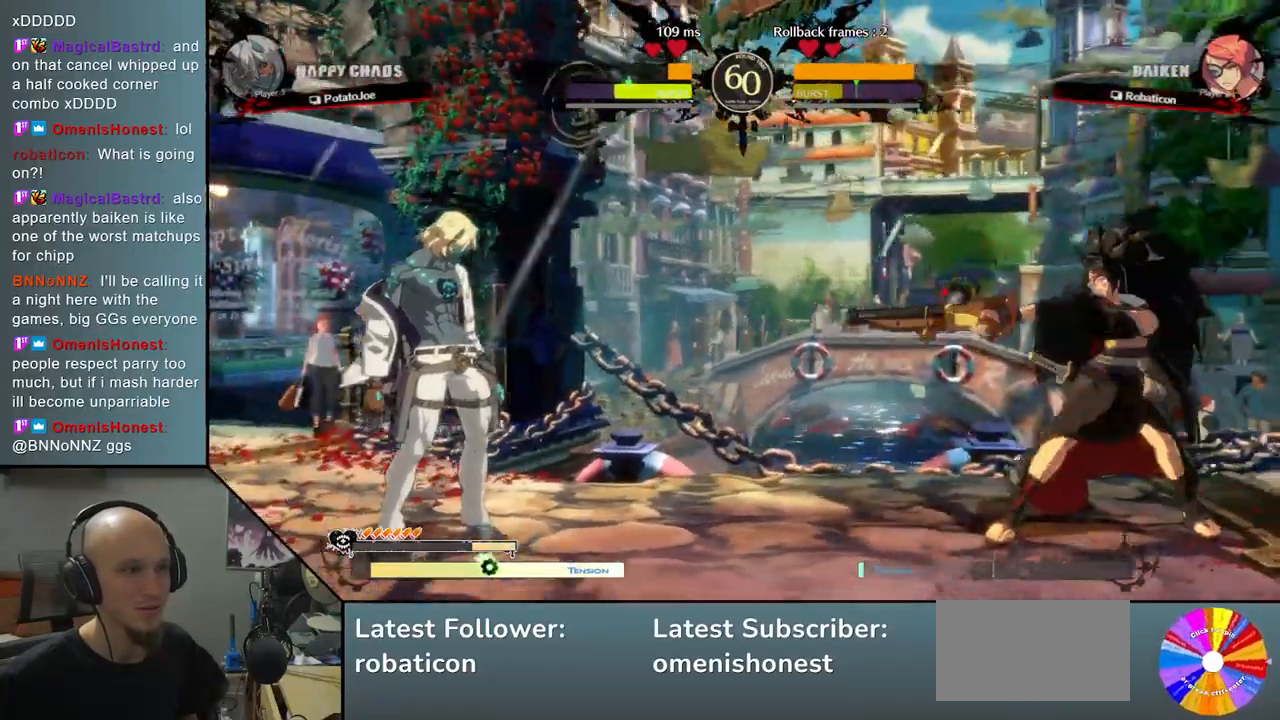
{"buttons": ["CIRCLE", "R2"], "left_stick": "left", "events": [[83, "left_stick", "left"], [200, "R2", "down"], [217, "CIRCLE", "down"]]}
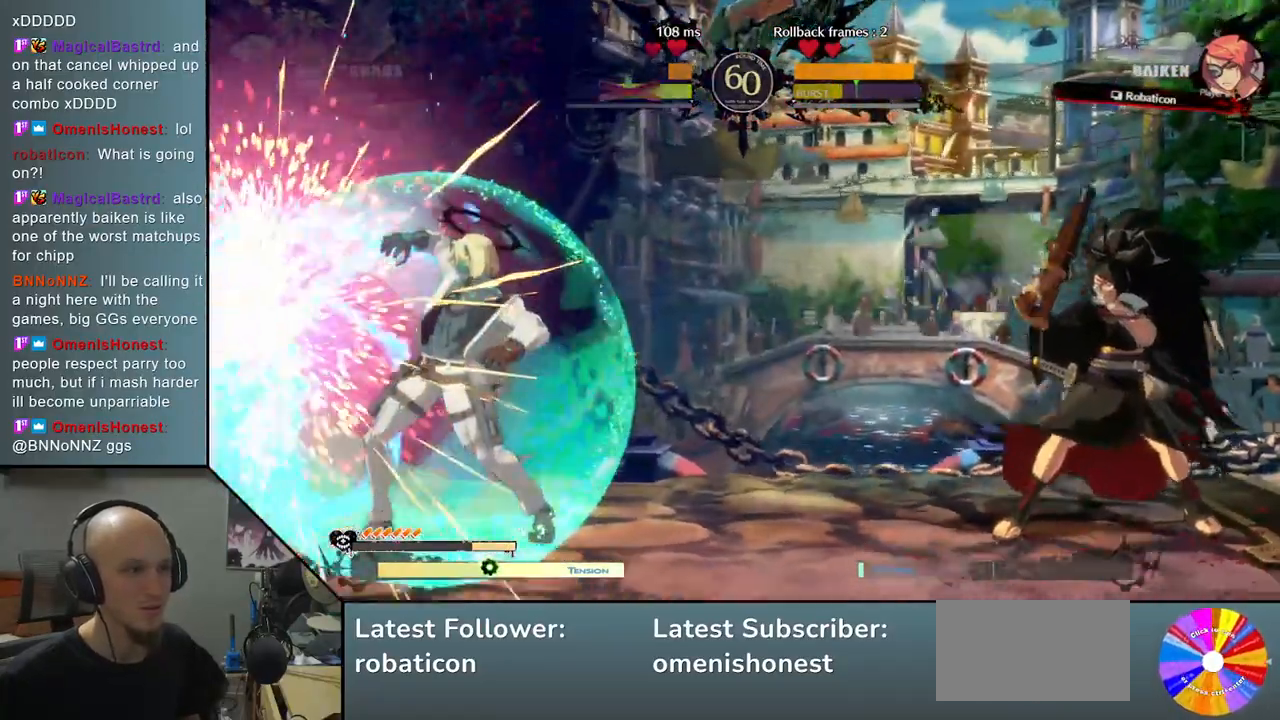
{"buttons": [], "left_stick": "right", "events": [[200, "CIRCLE", "up"], [200, "R2", "up"], [367, "left_stick", "down"], [450, "left_stick", "right"]]}
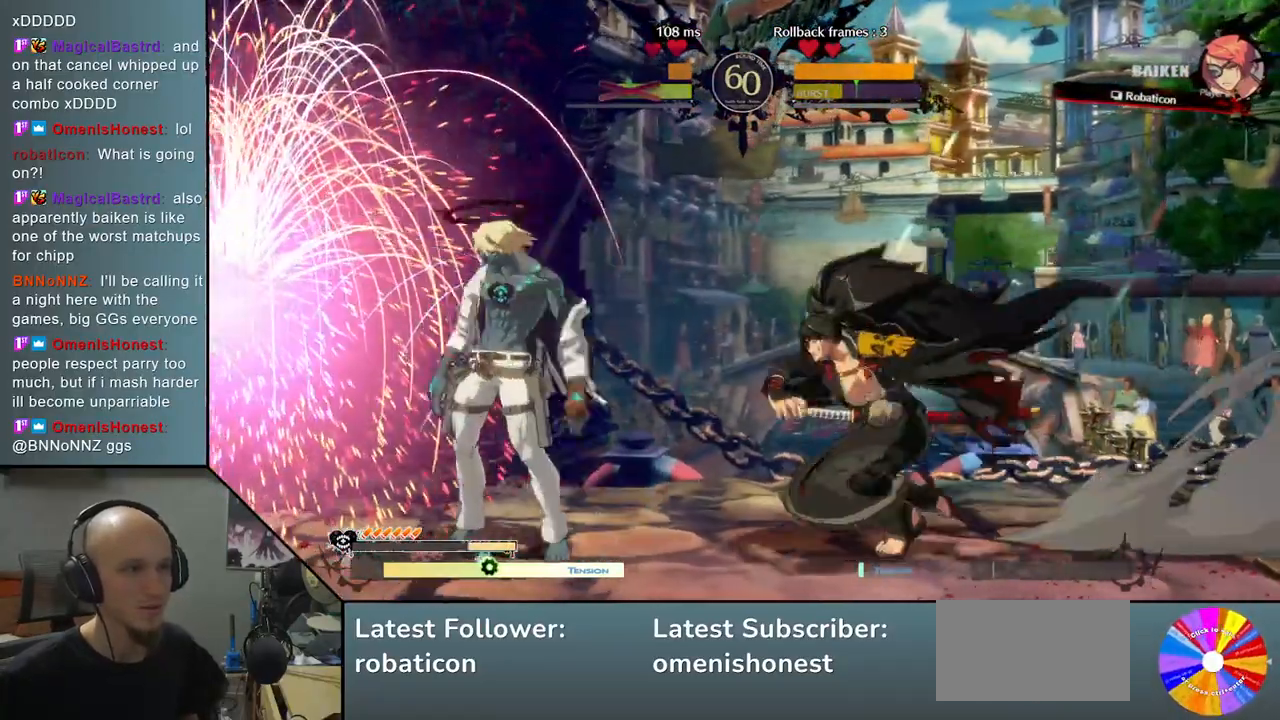
{"buttons": [], "left_stick": "left", "events": [[33, "left_stick", "up"], [100, "left_stick", "left"]]}
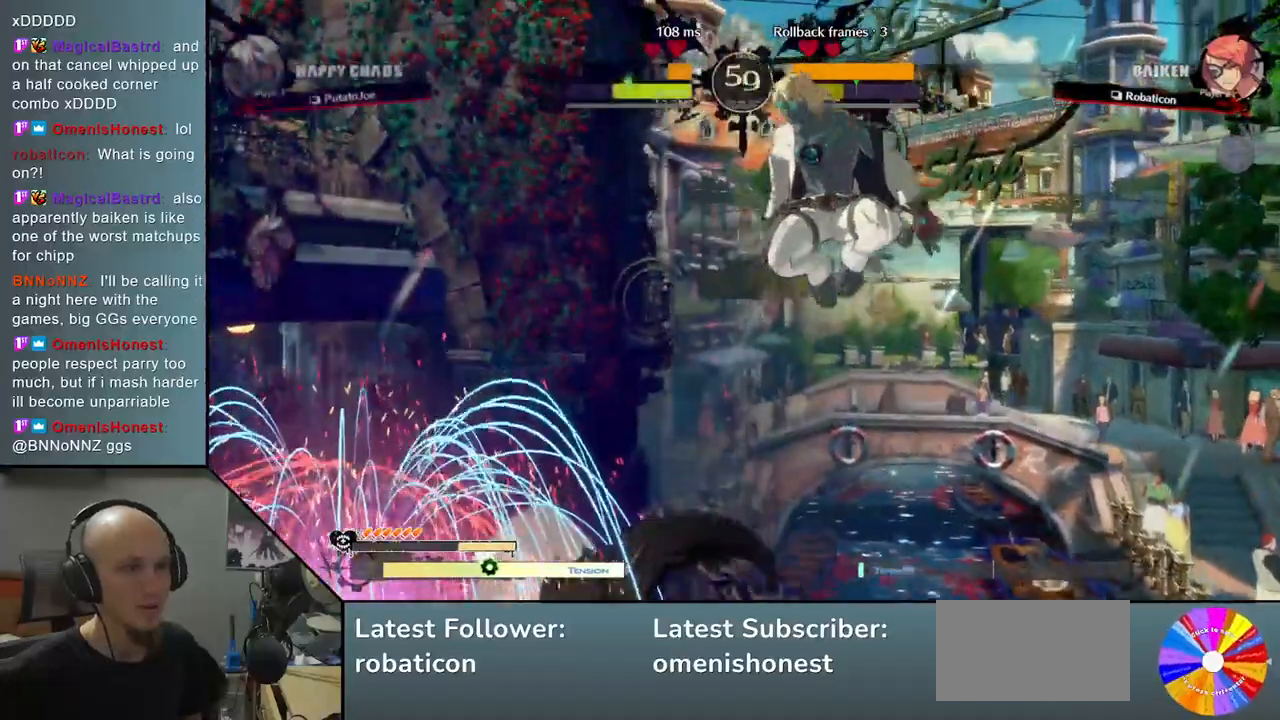
{"buttons": ["R2"], "left_stick": "left", "events": [[50, "left_stick", "down-left"], [150, "SQUARE", "down"], [300, "SQUARE", "up"], [350, "left_stick", "left"], [450, "R2", "down"]]}
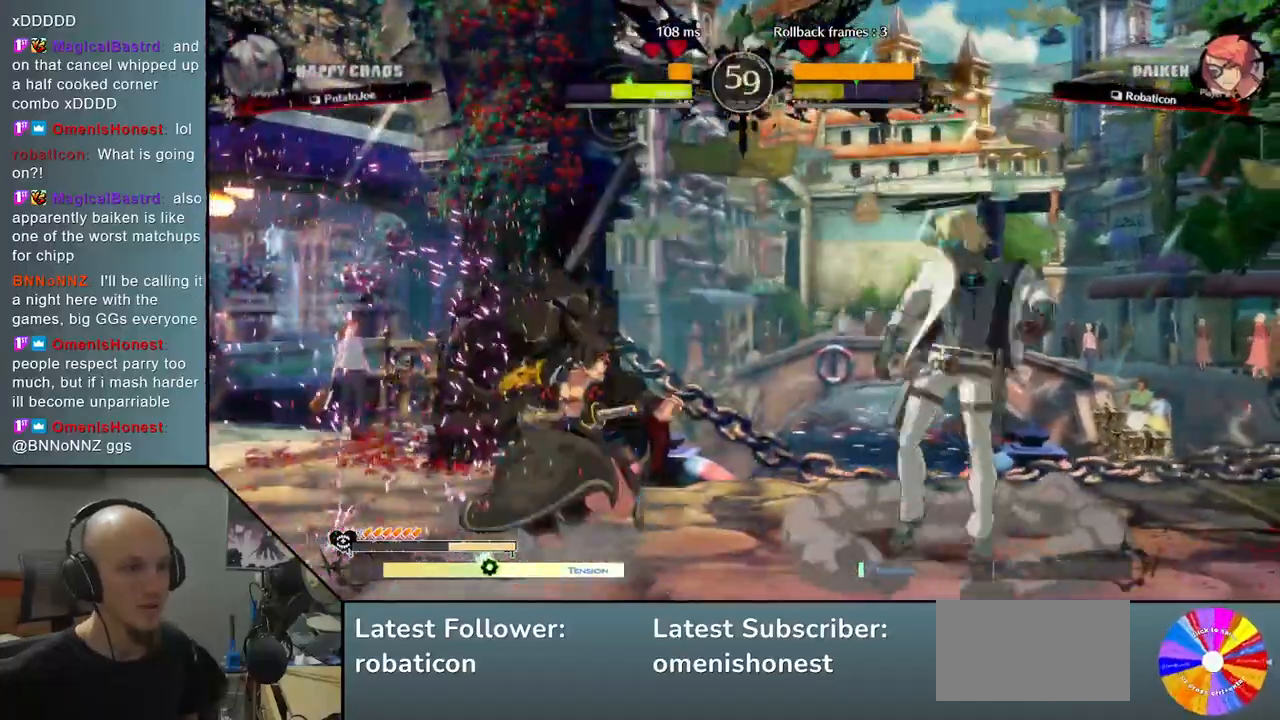
{"buttons": ["L2"], "left_stick": "left", "events": [[83, "R2", "up"], [433, "L2", "down"]]}
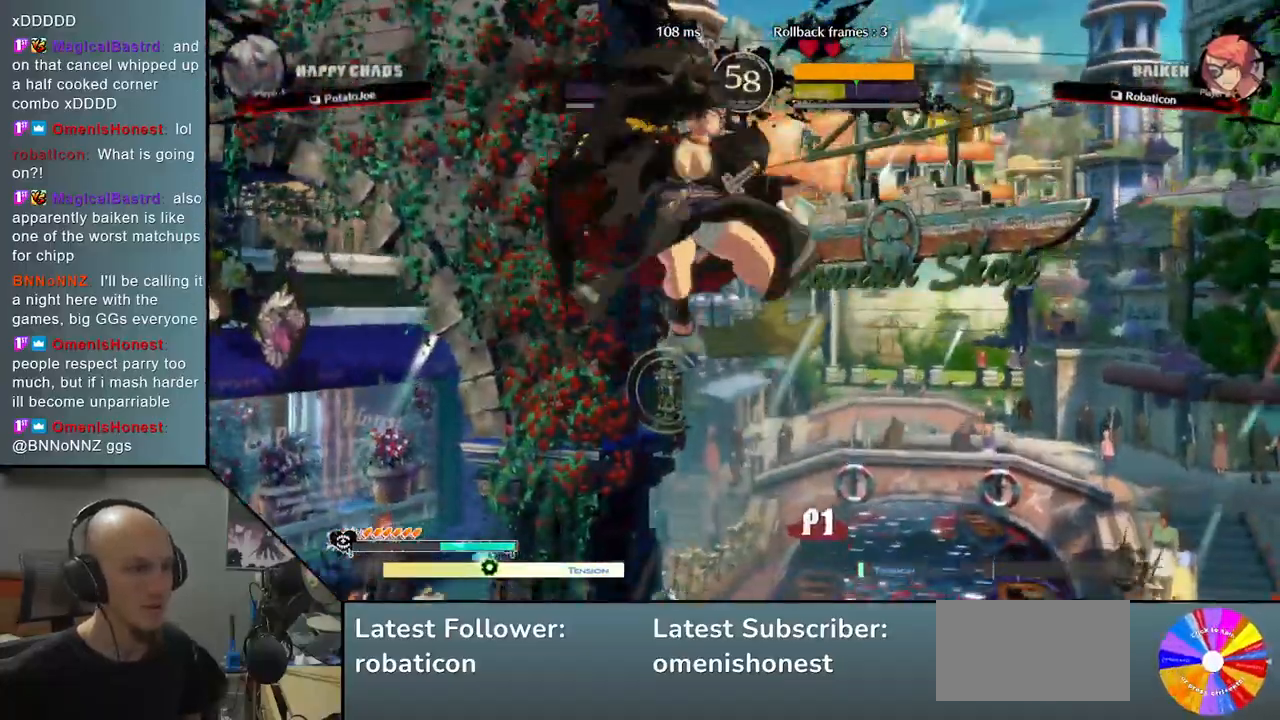
{"buttons": ["L2"], "left_stick": "left", "events": [[350, "L2", "up"], [500, "L2", "down"]]}
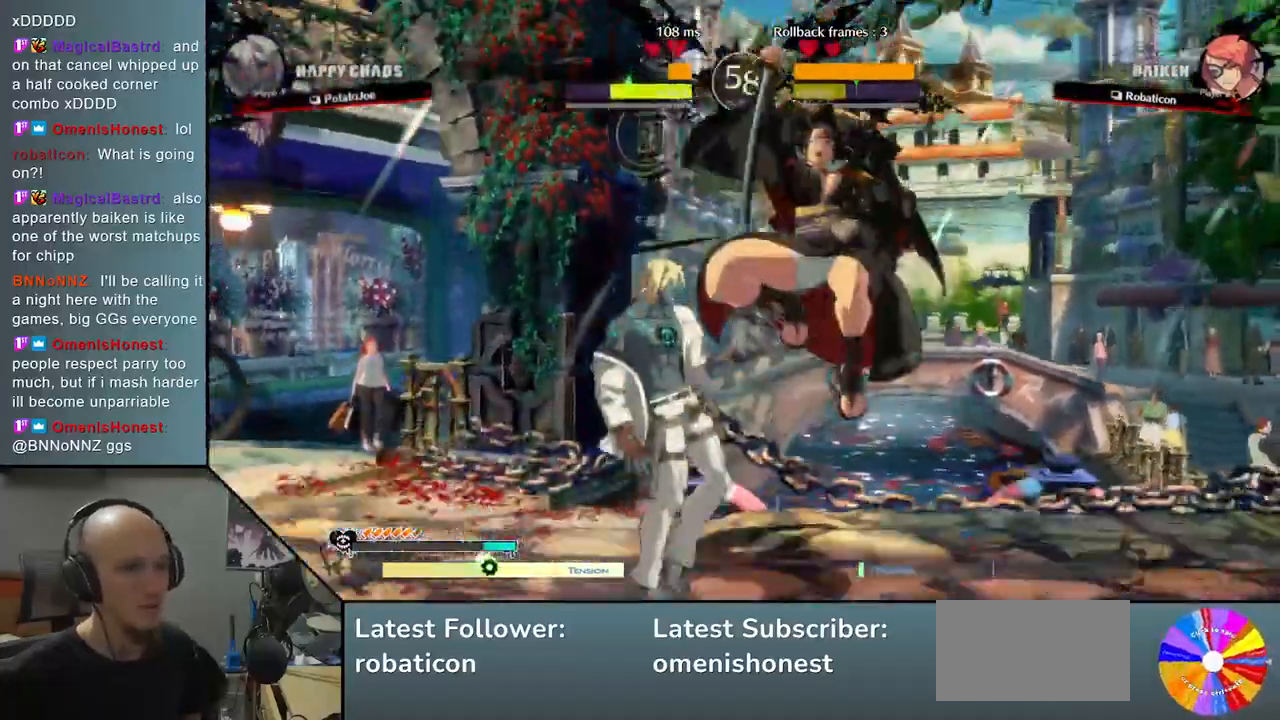
{"buttons": [], "left_stick": "down", "events": [[350, "L2", "up"], [500, "left_stick", "down"]]}
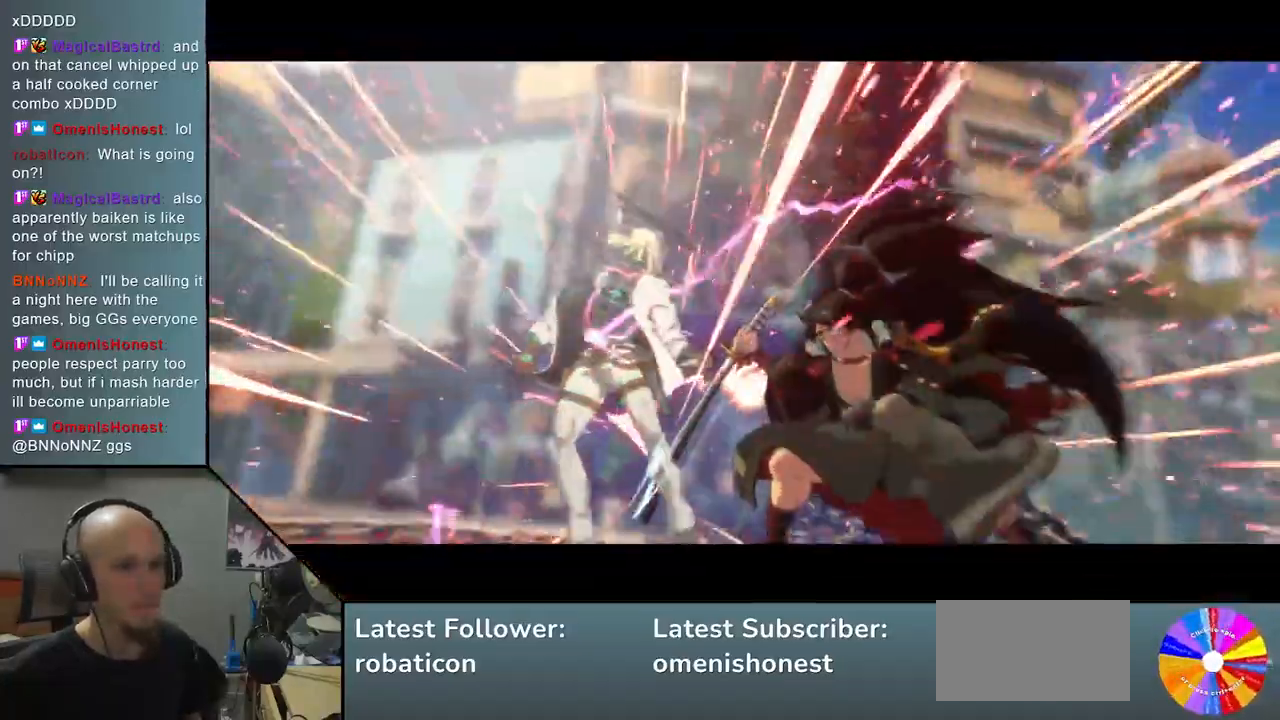
{"buttons": [], "left_stick": "center", "events": [[133, "left_stick", "left"], [233, "left_stick", "center"]]}